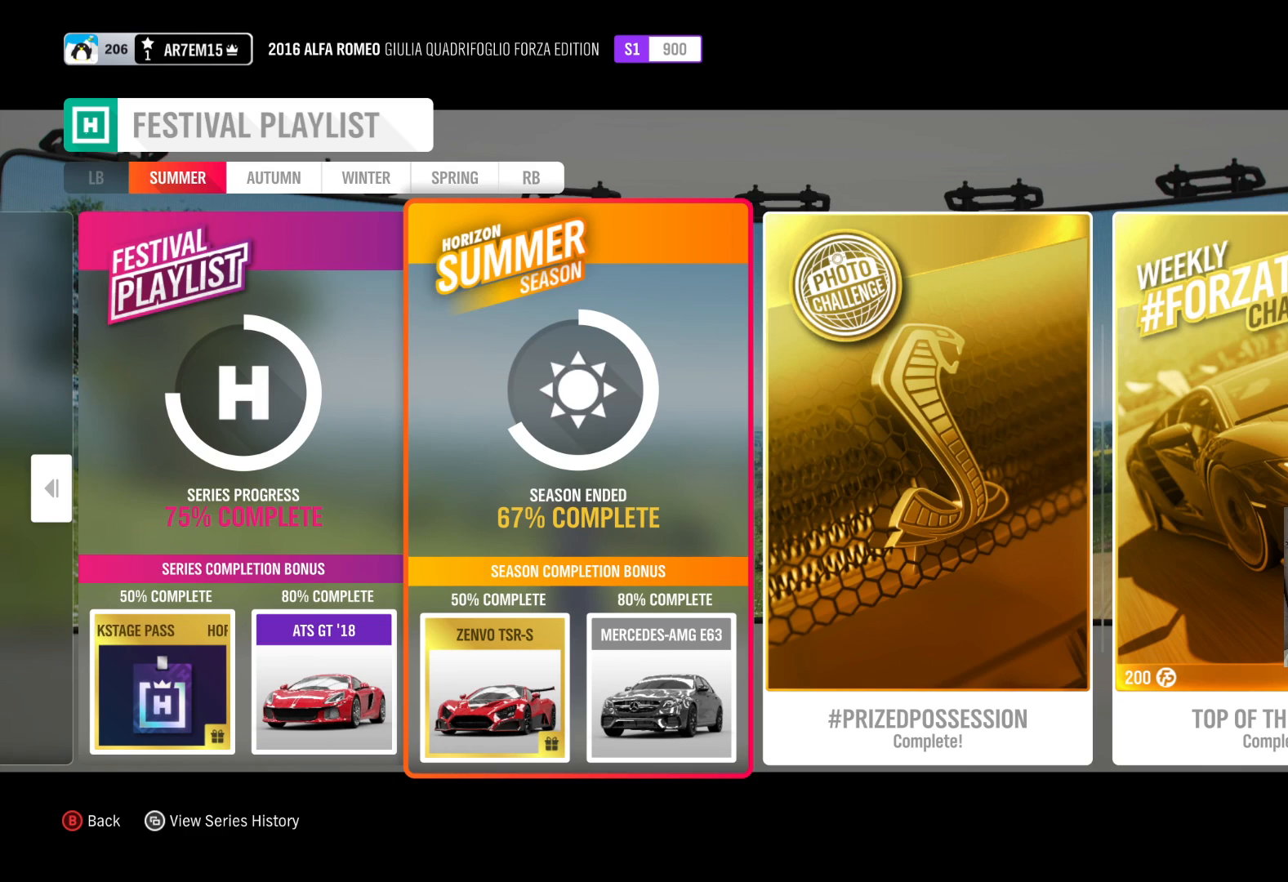
Gameplay with a controller (Xbox layout); each line is a JSON object with the inputs held at the frame after it. "events" lists button and stick changes between this image and that frame as [ms after this image, input, new state], when the widget could be followed in between.
{"buttons": [], "left_stick": "left", "right_stick": "center", "events": [[367, "left_stick", "left"]]}
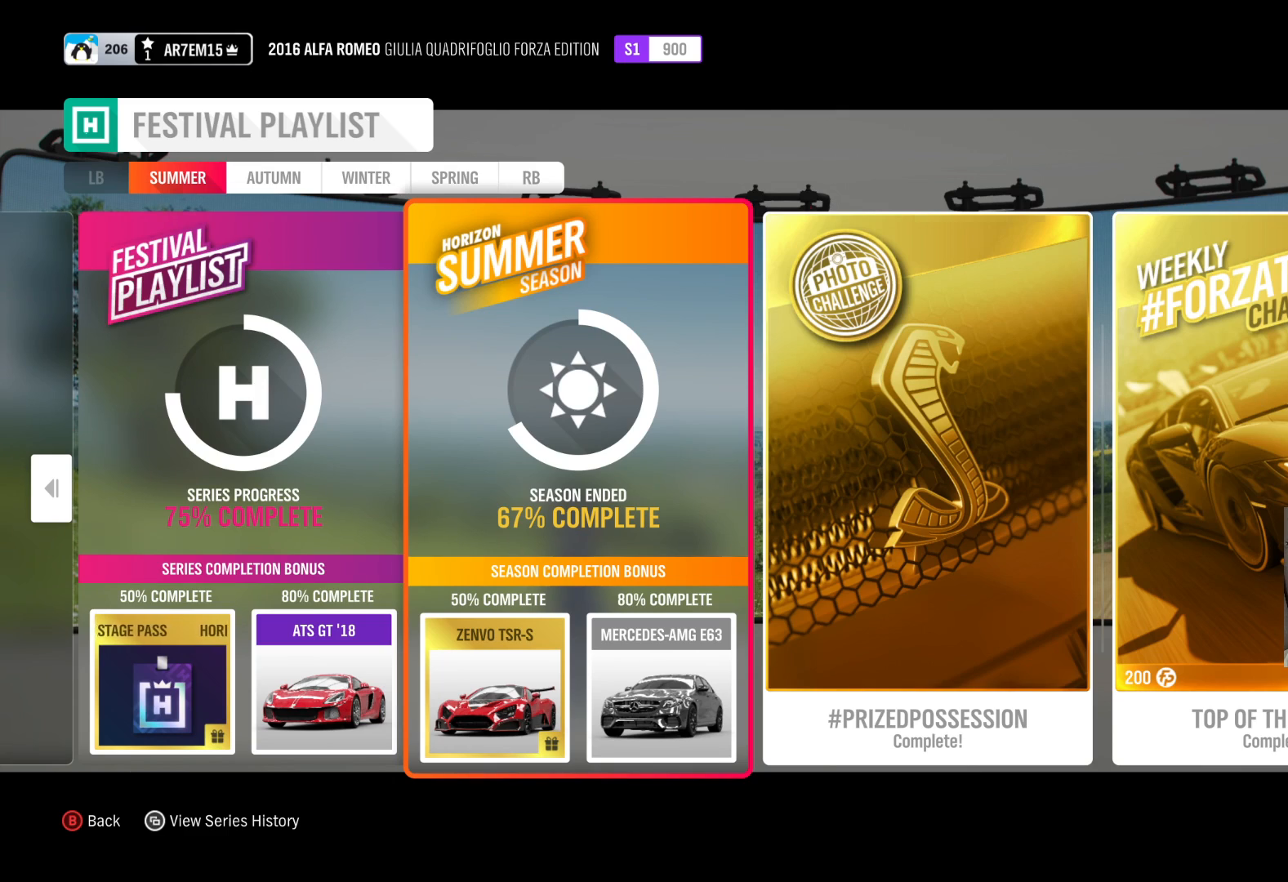
{"buttons": [], "left_stick": "center", "right_stick": "center", "events": [[100, "left_stick", "center"], [317, "left_stick", "right"], [450, "left_stick", "center"]]}
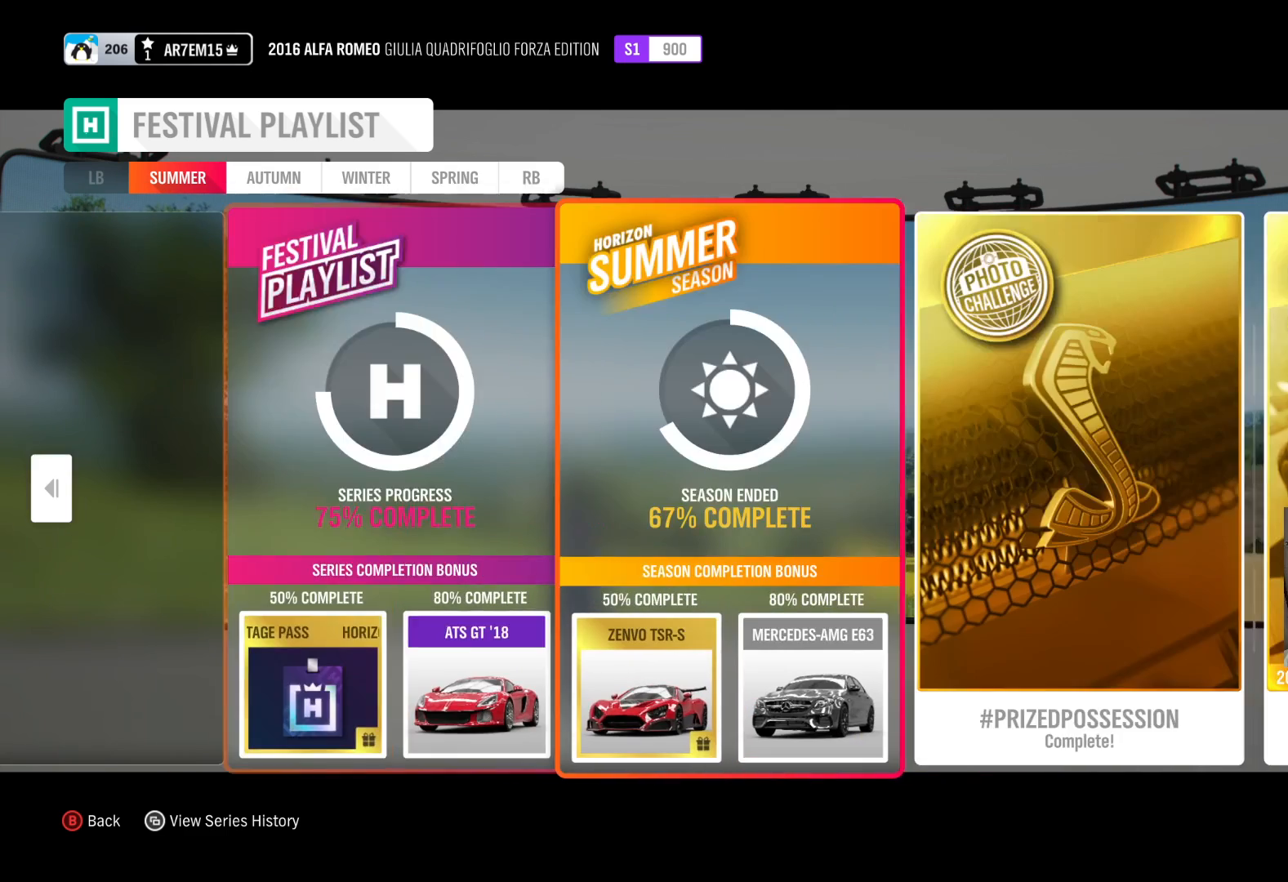
{"buttons": [], "left_stick": "center", "right_stick": "center", "events": [[100, "left_stick", "left"], [250, "left_stick", "center"]]}
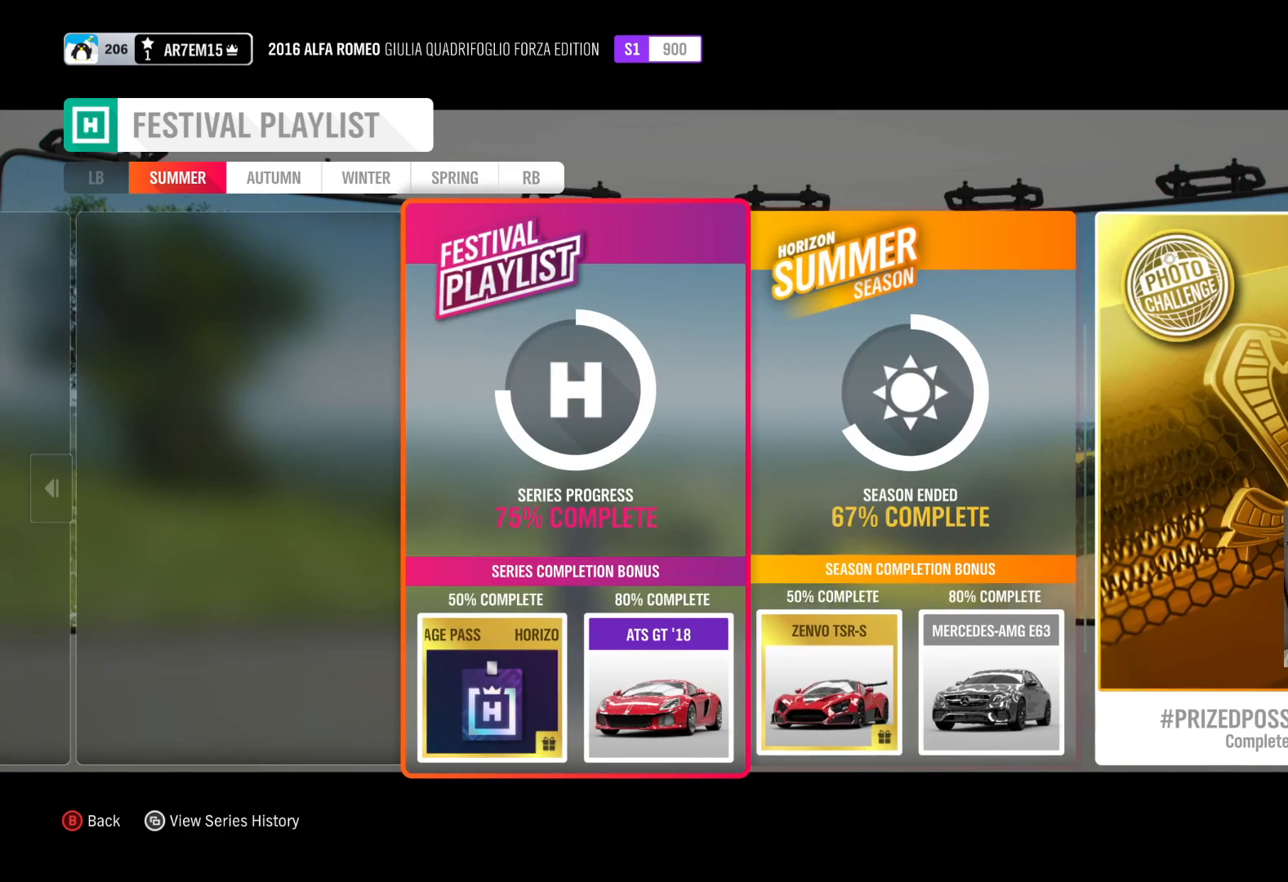
{"buttons": [], "left_stick": "center", "right_stick": "center", "events": [[333, "left_stick", "right"], [500, "left_stick", "center"]]}
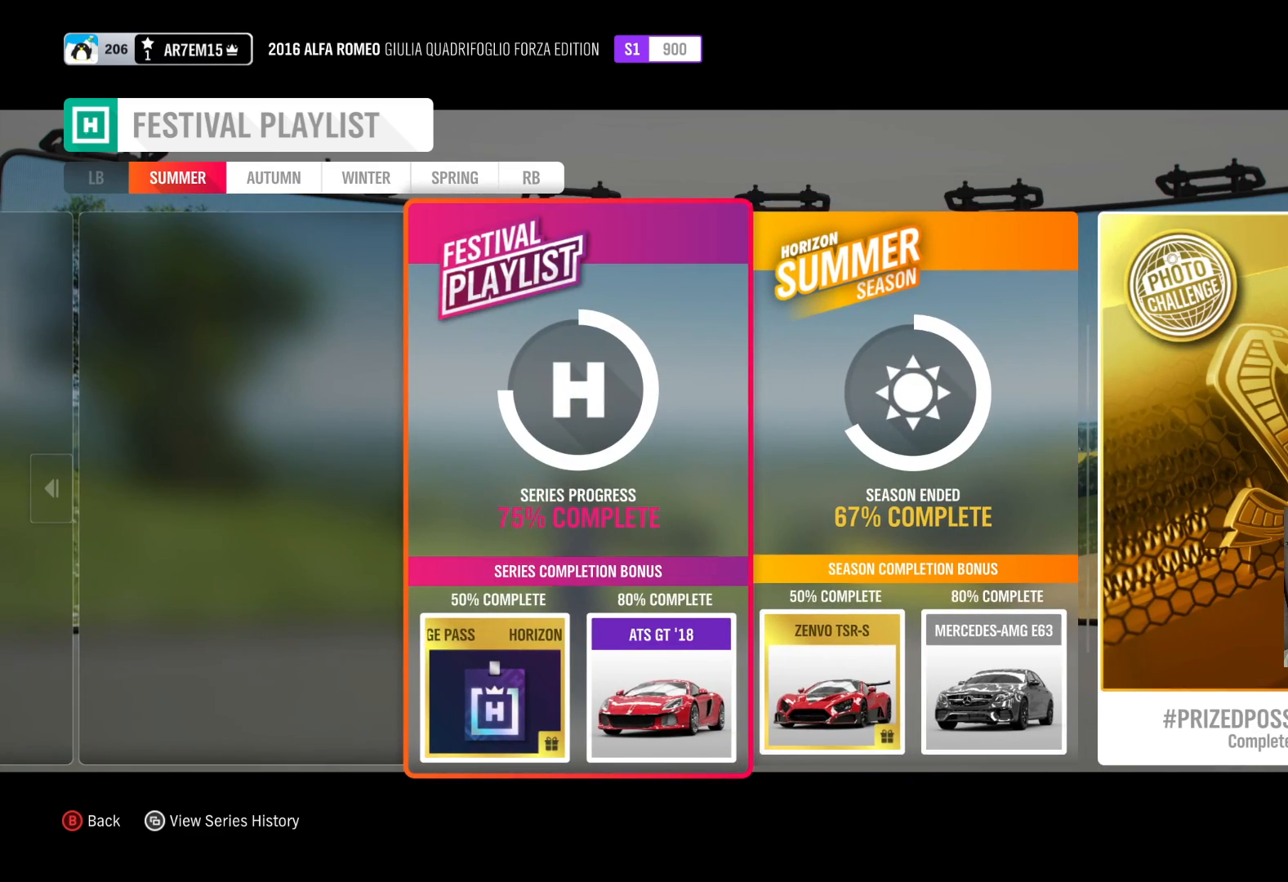
{"buttons": [], "left_stick": "left", "right_stick": "center", "events": [[333, "left_stick", "left"]]}
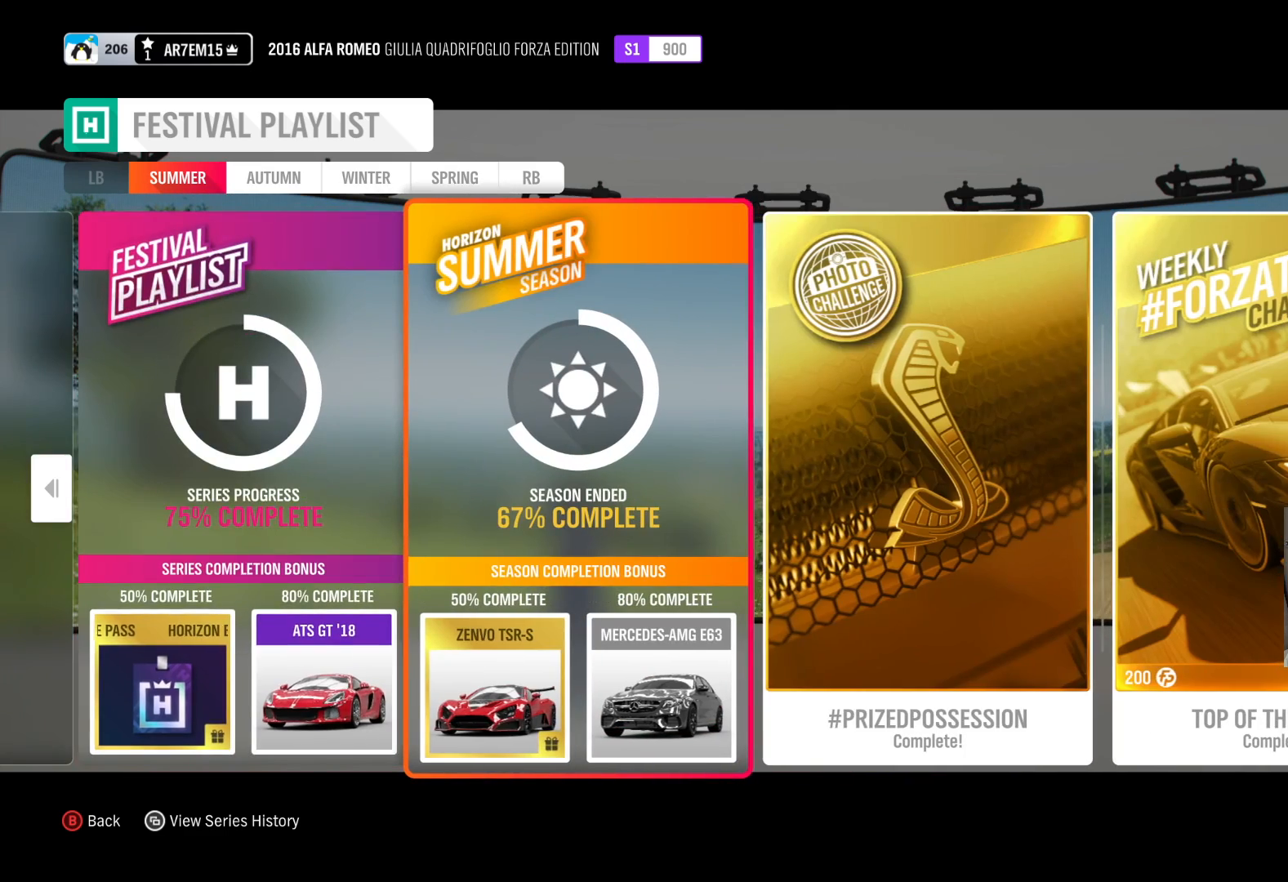
{"buttons": [], "left_stick": "center", "right_stick": "center", "events": [[67, "left_stick", "center"], [300, "A", "down"], [417, "A", "up"]]}
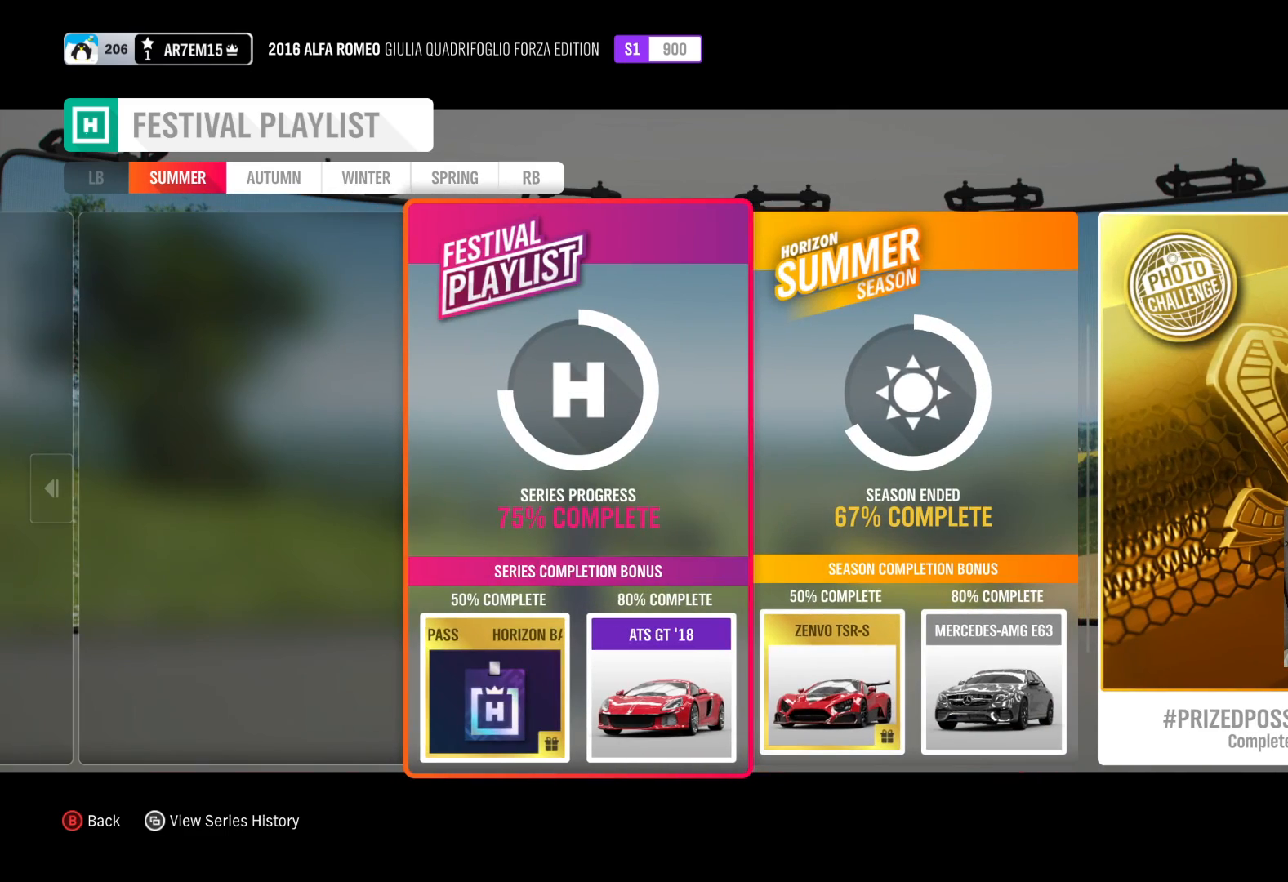
{"buttons": [], "left_stick": "center", "right_stick": "center", "events": []}
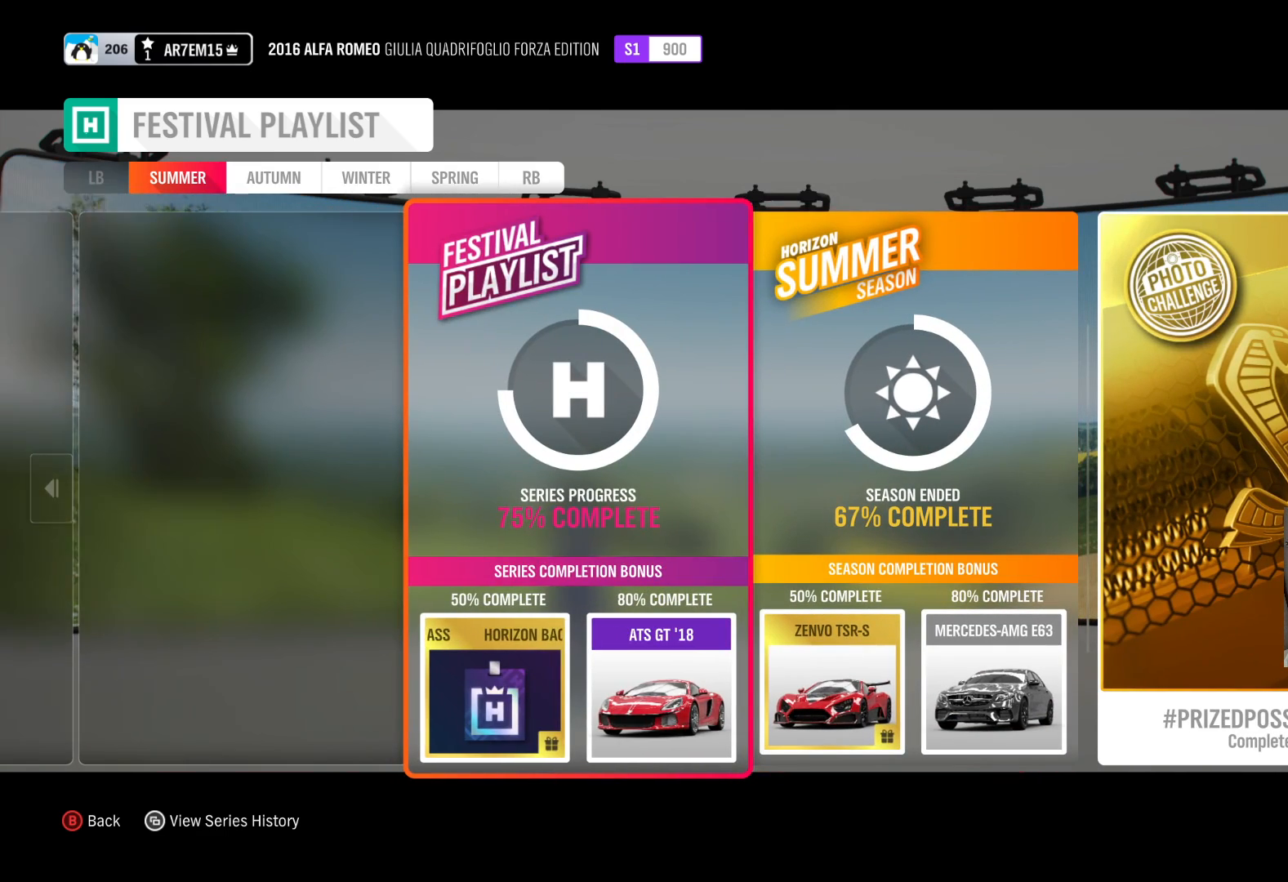
{"buttons": [], "left_stick": "right", "right_stick": "center", "events": [[317, "left_stick", "right"]]}
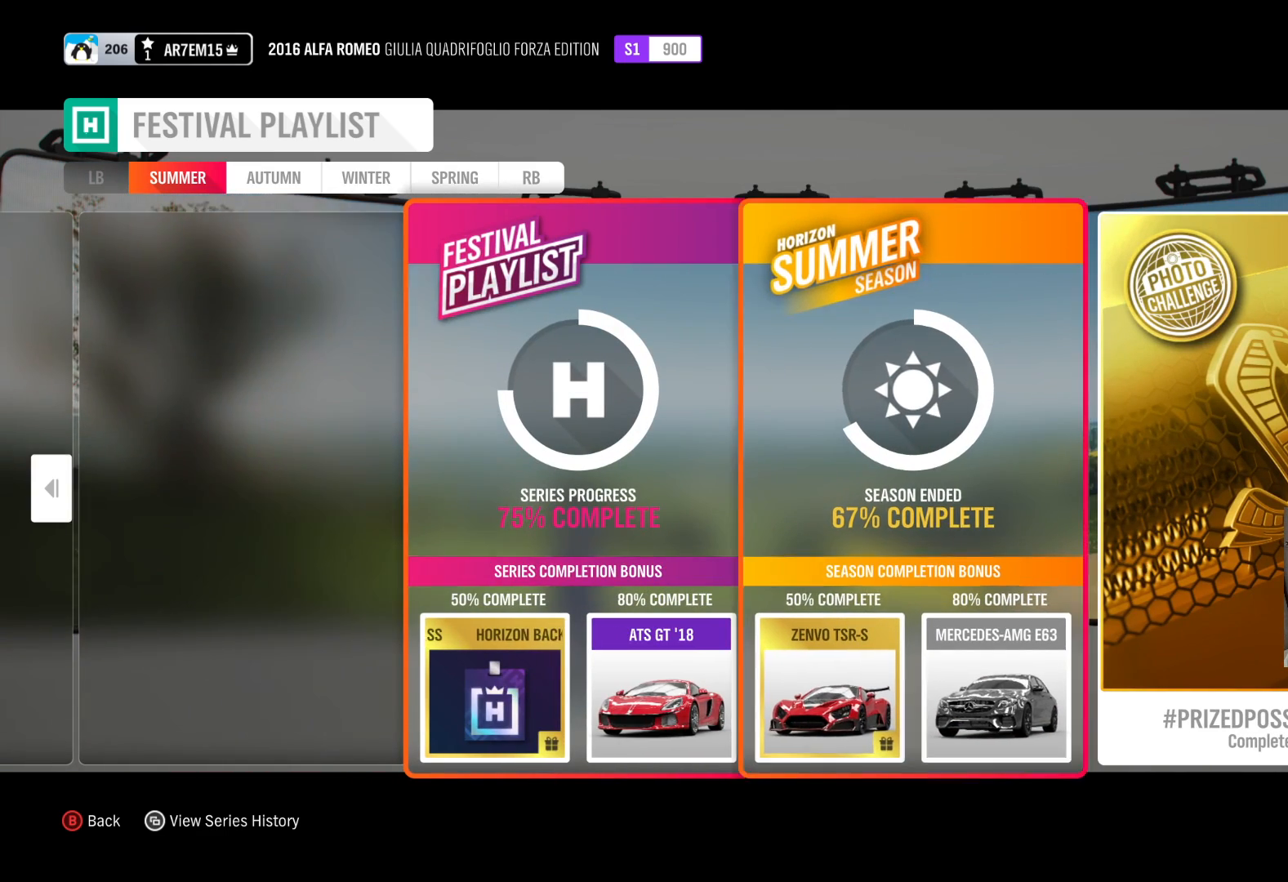
{"buttons": [], "left_stick": "center", "right_stick": "center", "events": [[17, "left_stick", "center"], [250, "left_stick", "up-right"], [450, "left_stick", "center"]]}
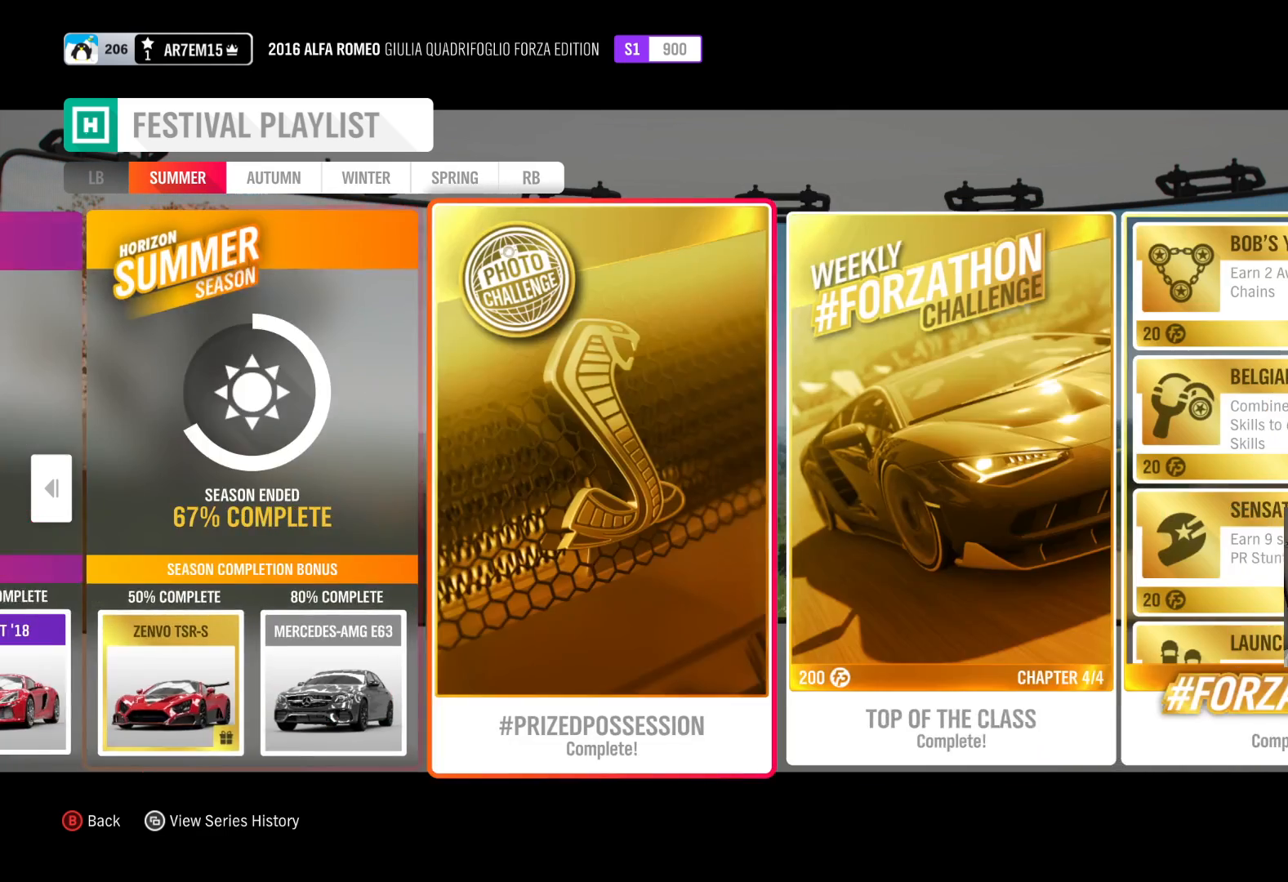
{"buttons": [], "left_stick": "up-right", "right_stick": "center", "events": [[150, "left_stick", "right"], [300, "left_stick", "up-right"]]}
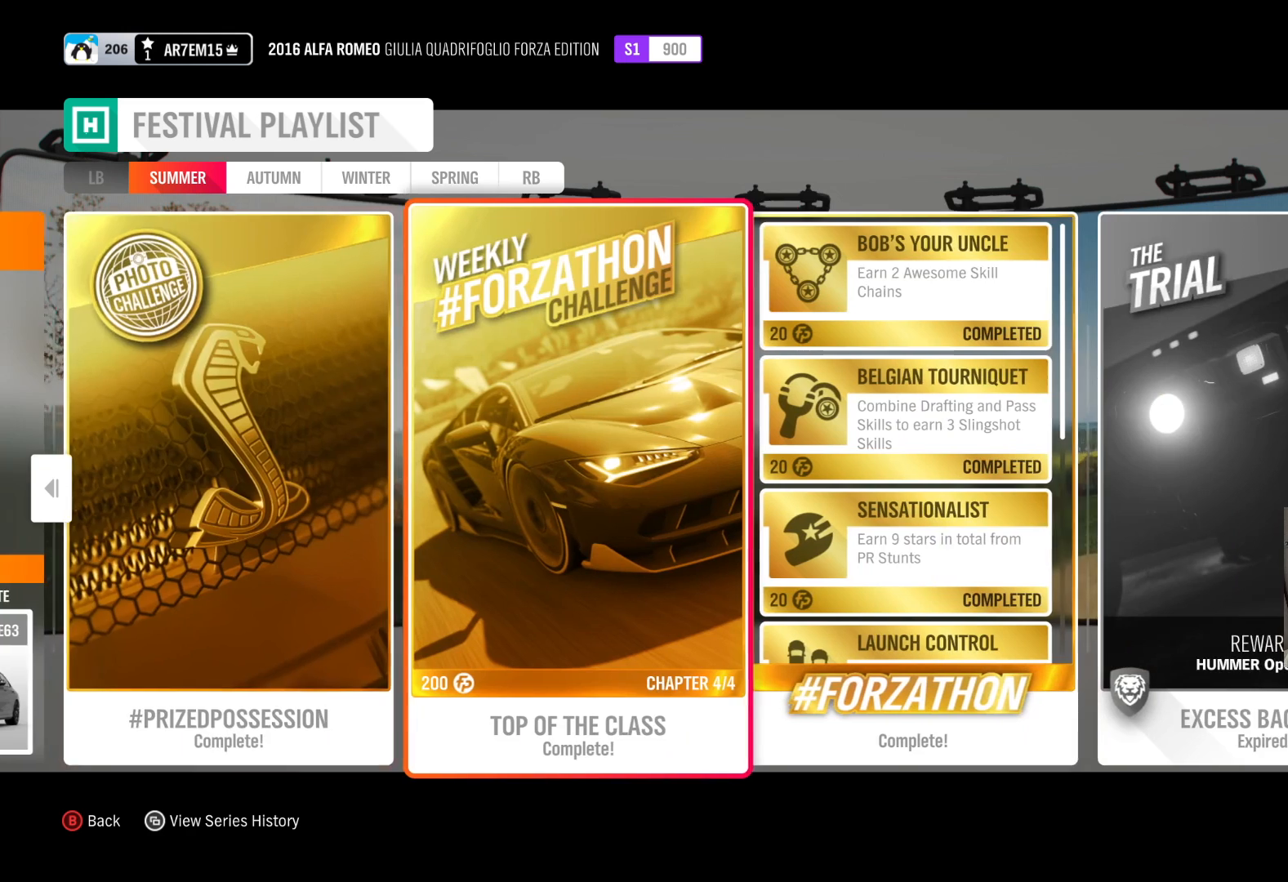
{"buttons": [], "left_stick": "right", "right_stick": "center", "events": [[150, "left_stick", "center"], [417, "left_stick", "right"]]}
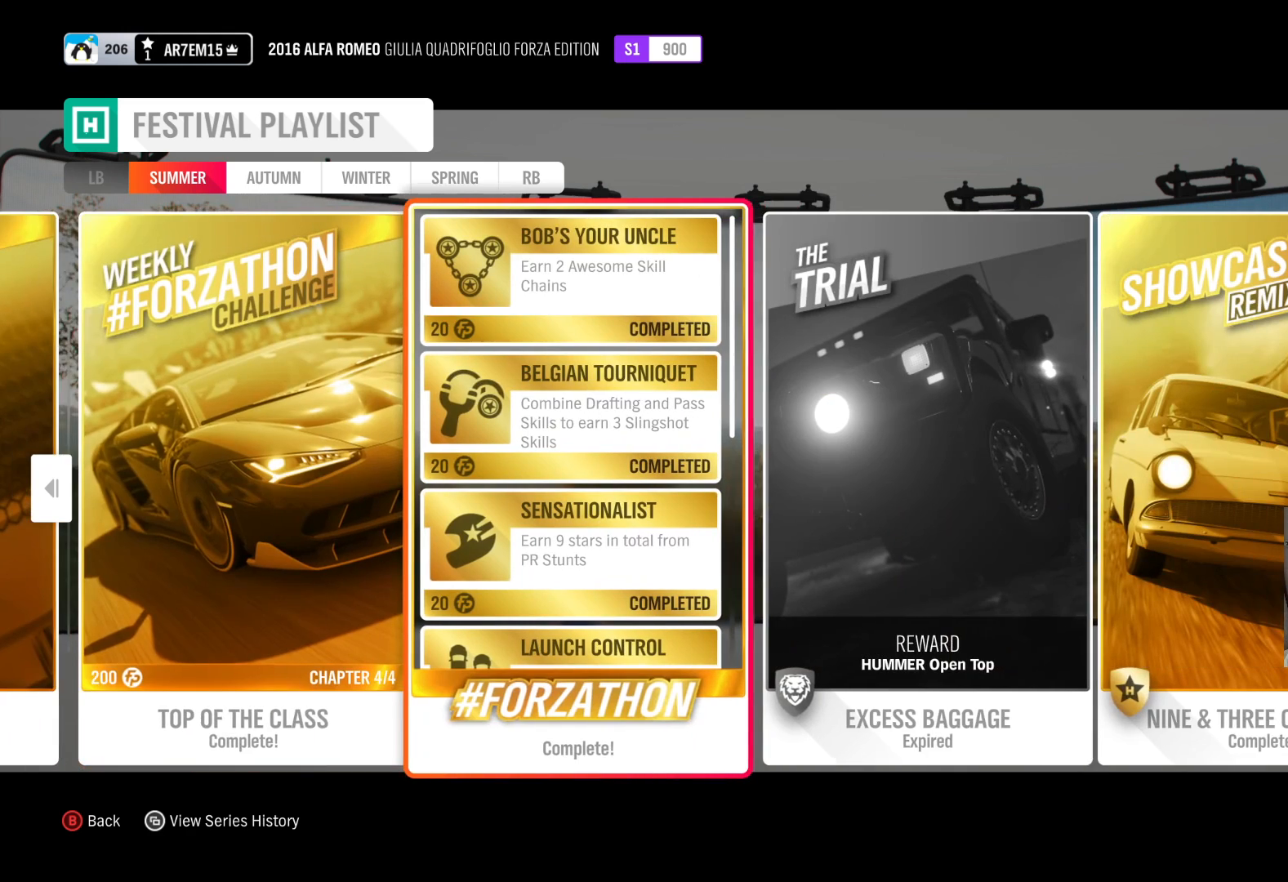
{"buttons": [], "left_stick": "center", "right_stick": "center", "events": [[150, "left_stick", "center"]]}
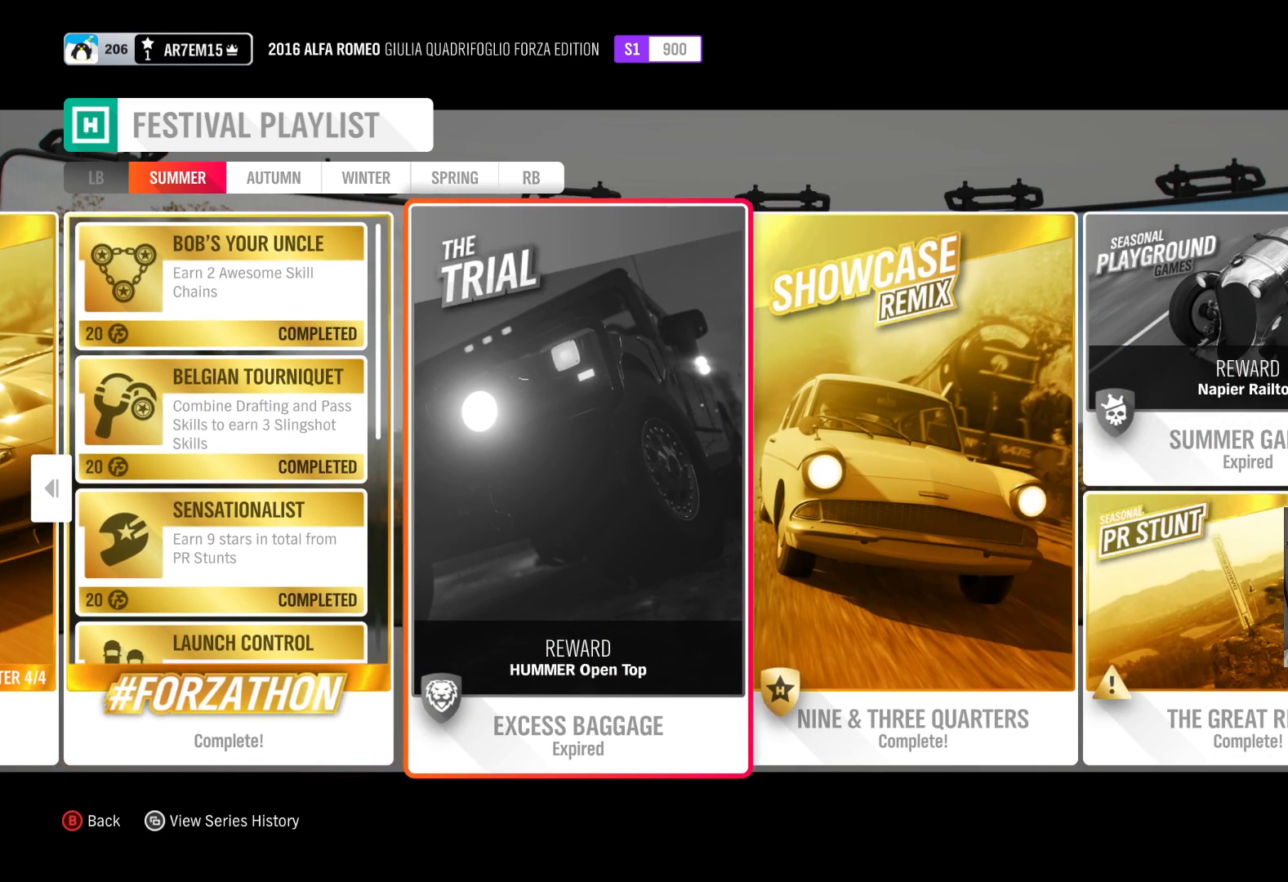
{"buttons": [], "left_stick": "up-right", "right_stick": "center", "events": [[317, "left_stick", "up-right"]]}
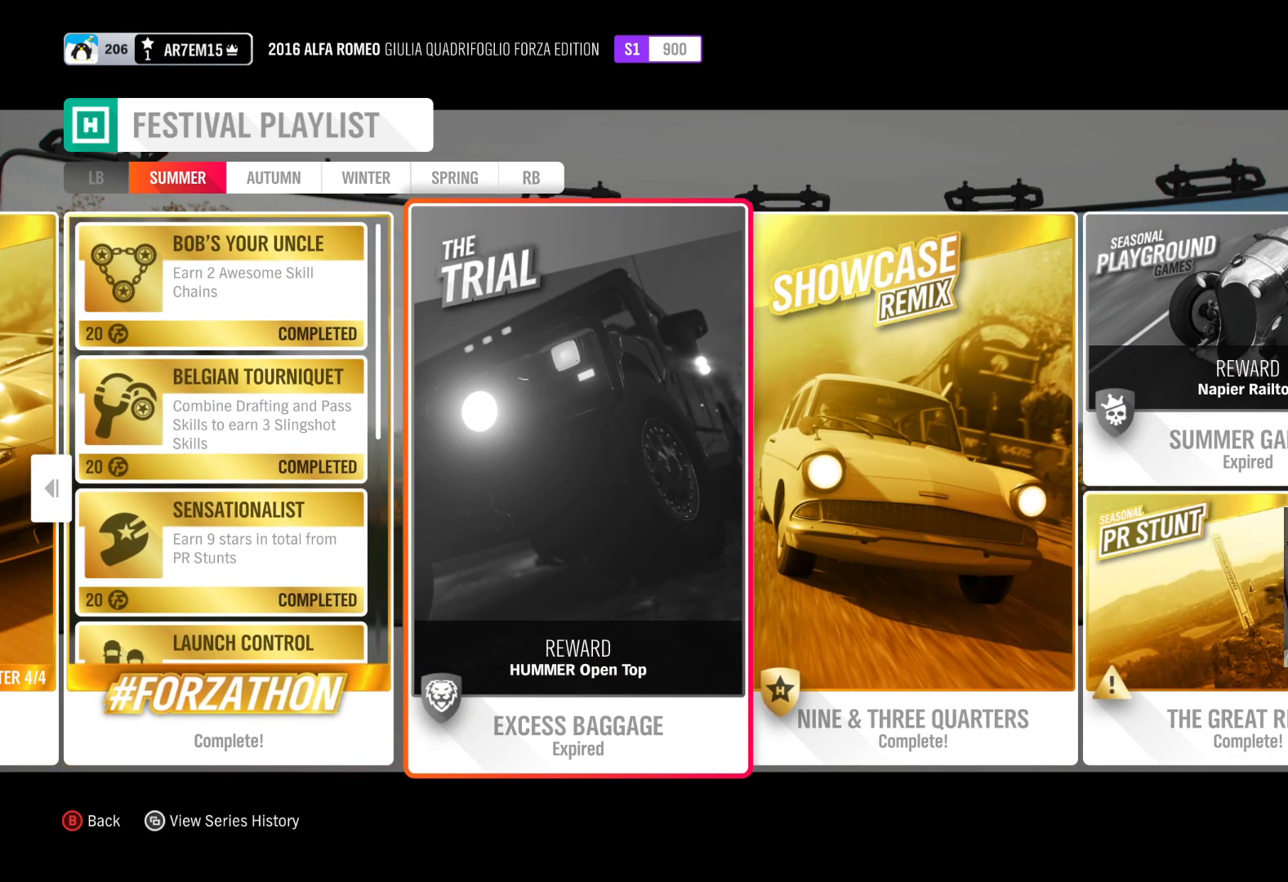
{"buttons": [], "left_stick": "center", "right_stick": "center", "events": [[50, "left_stick", "center"], [250, "left_stick", "up-right"], [400, "left_stick", "center"]]}
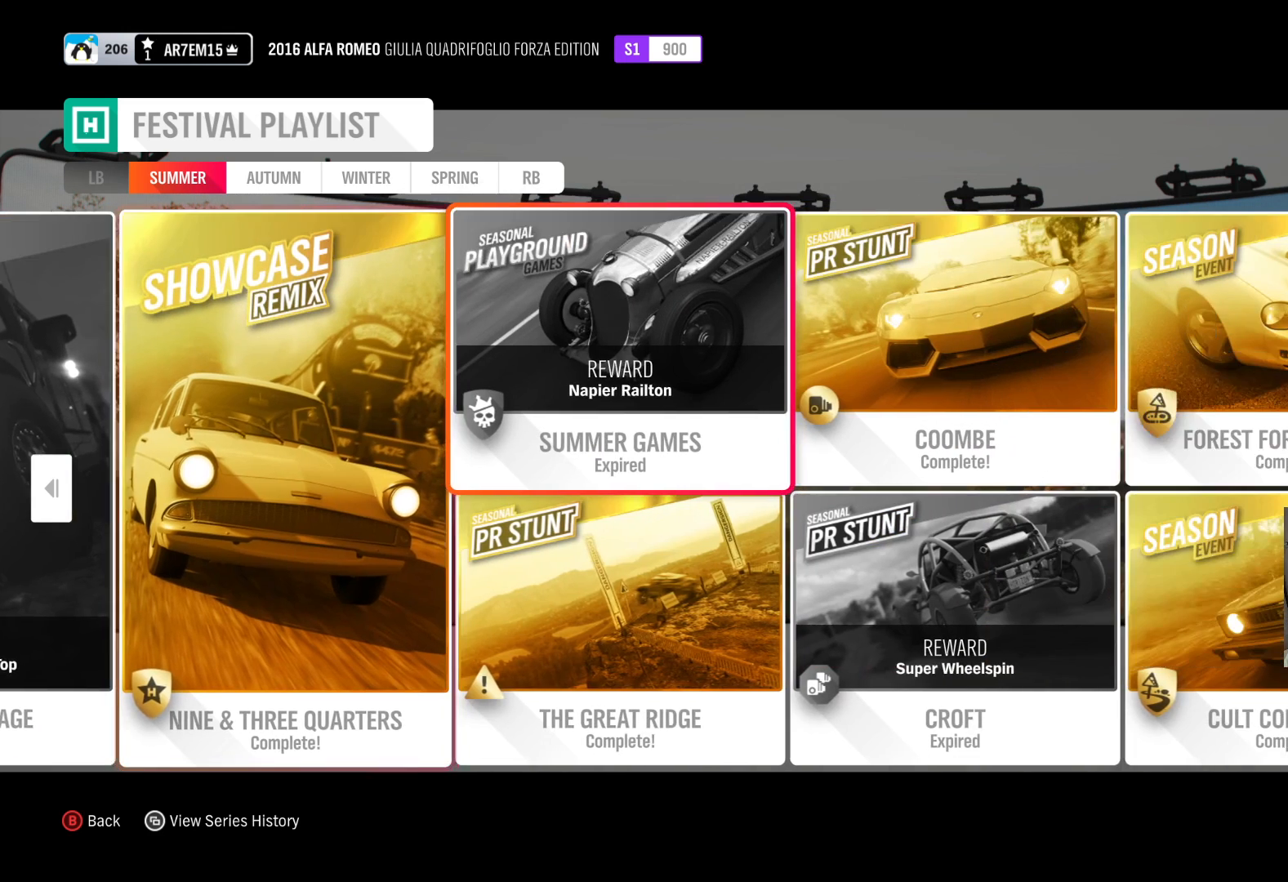
{"buttons": [], "left_stick": "down", "right_stick": "center", "events": [[400, "left_stick", "down"]]}
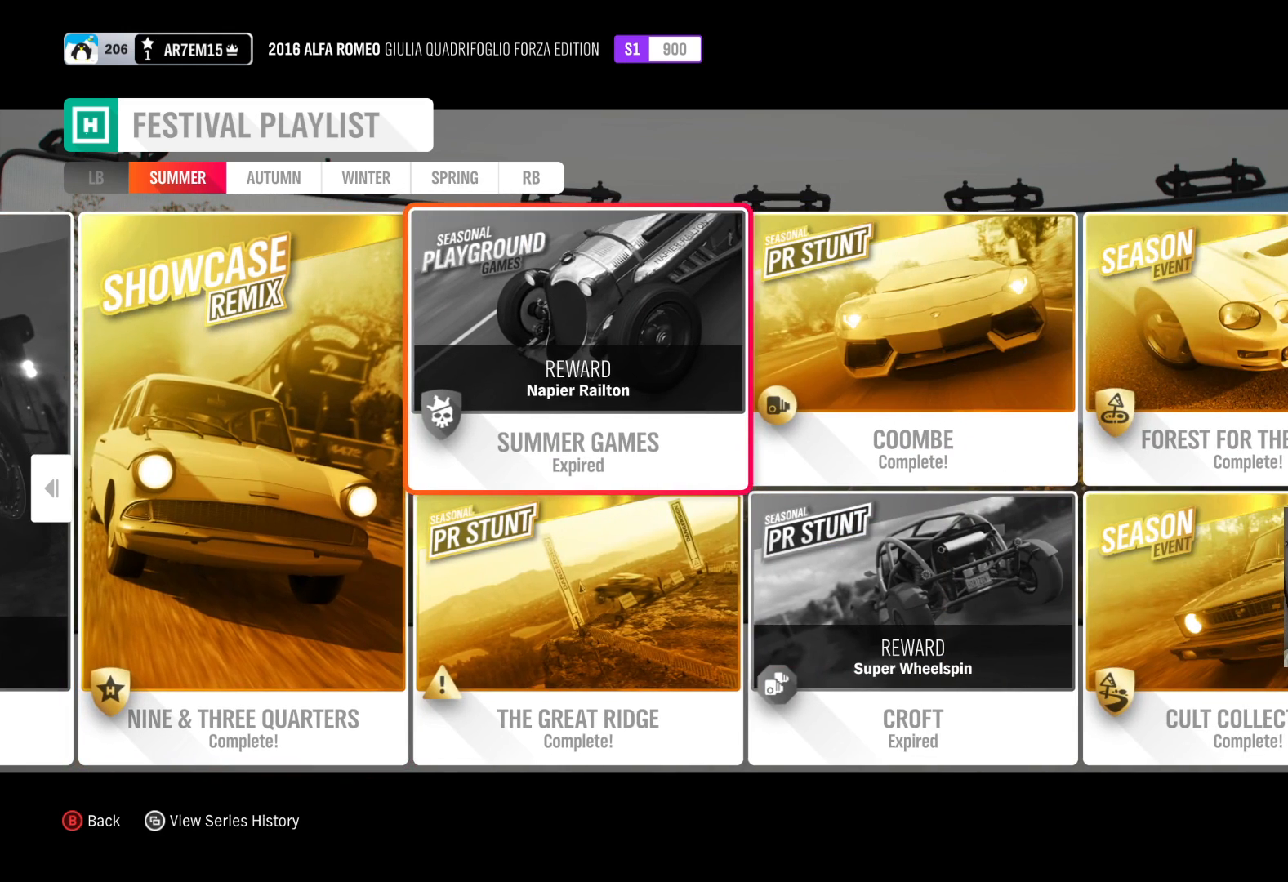
{"buttons": [], "left_stick": "center", "right_stick": "center", "events": [[150, "left_stick", "center"], [250, "left_stick", "up"], [450, "left_stick", "center"]]}
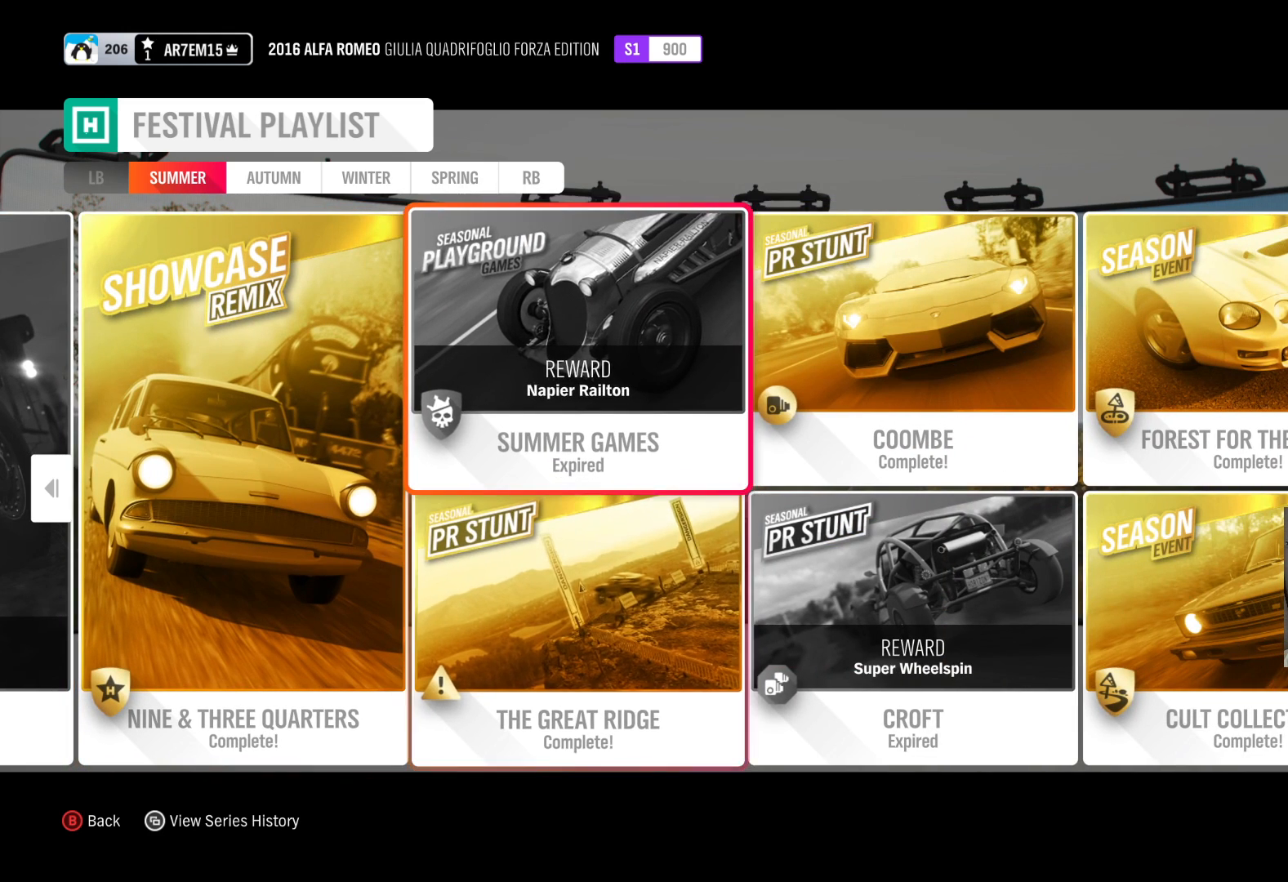
{"buttons": [], "left_stick": "center", "right_stick": "center", "events": [[150, "left_stick", "right"], [383, "left_stick", "center"]]}
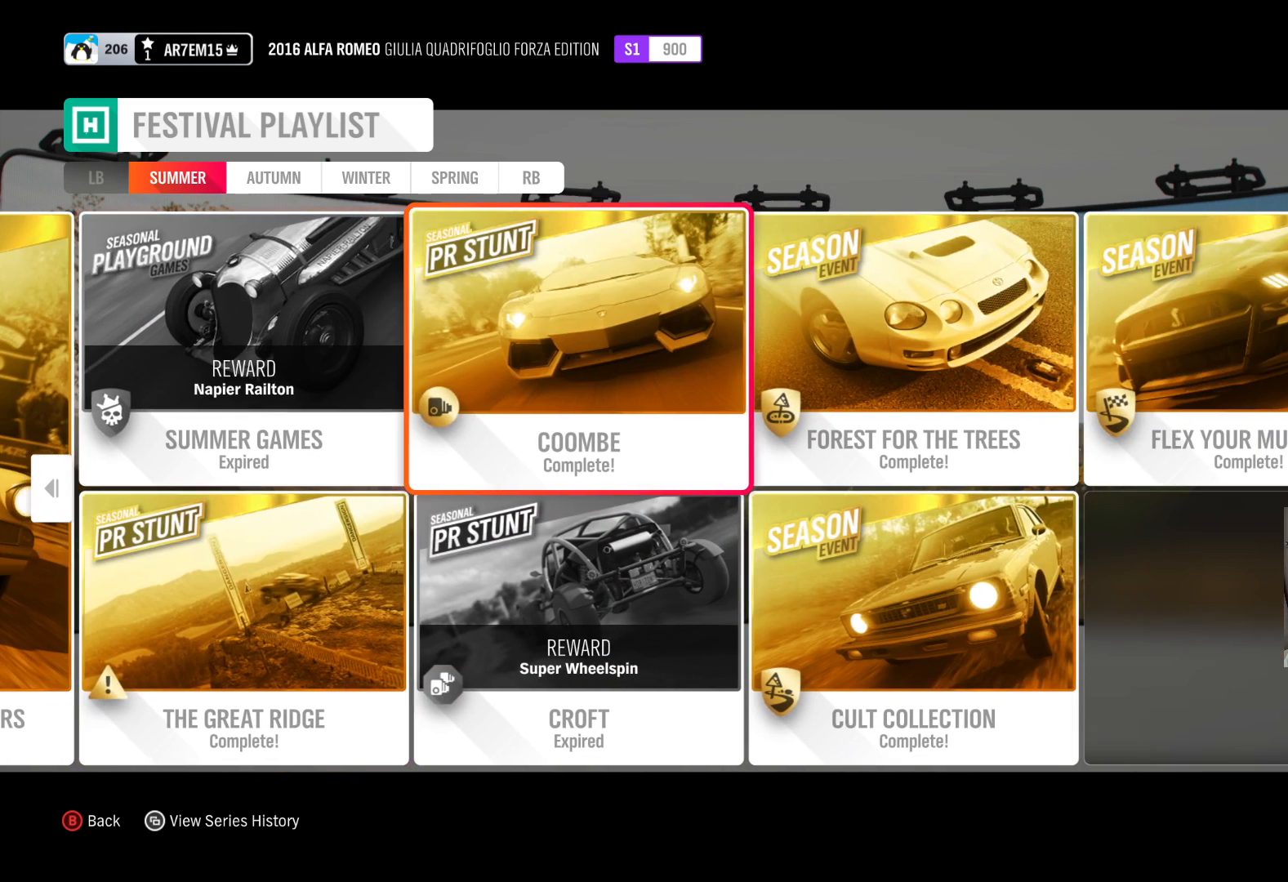
{"buttons": [], "left_stick": "center", "right_stick": "center", "events": [[83, "left_stick", "down"], [250, "left_stick", "center"]]}
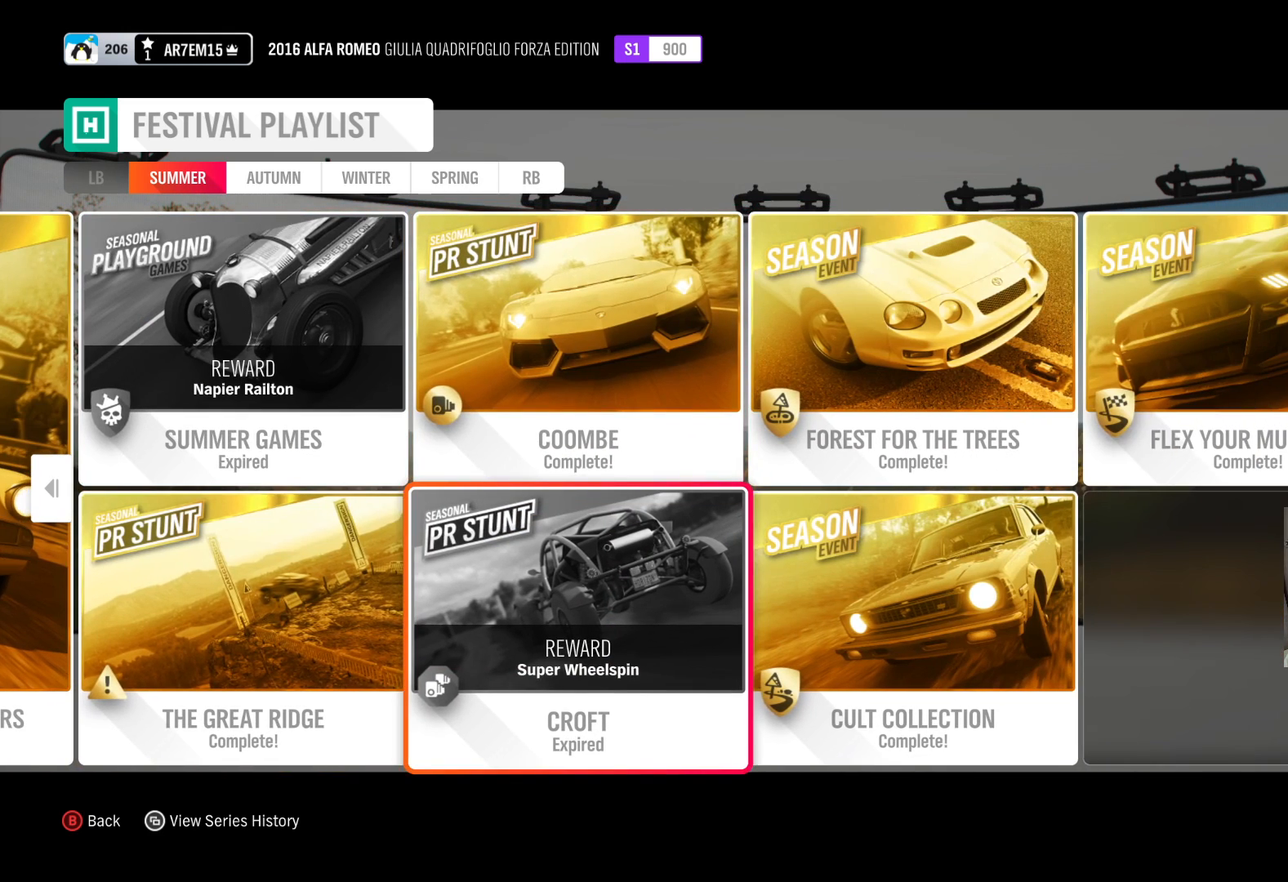
{"buttons": [], "left_stick": "center", "right_stick": "center", "events": []}